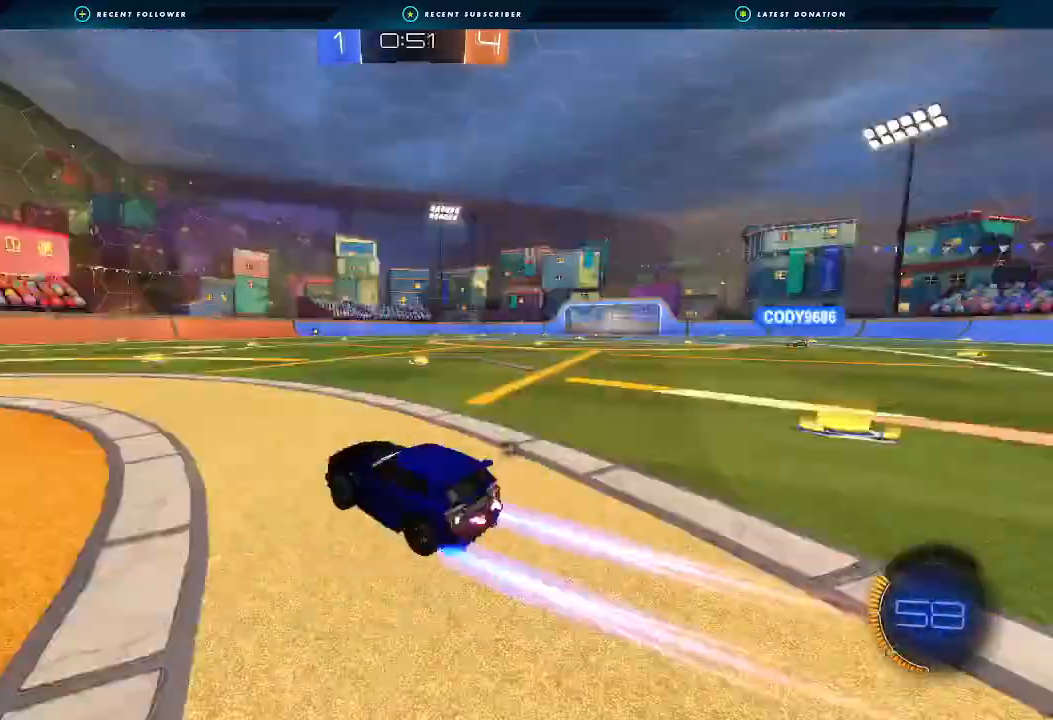
Gameplay with a controller (Xbox layout); each line is a JSON object with the inputs held at the frame after it. "events" lists button and stick changes between this image and that frame as [ms after this image, input, new state], when the widget could be followed in between. Not read: R3.
{"buttons": ["L1", "R2"], "left_stick": "right", "right_stick": "center", "events": [[33, "B", "down"], [33, "Y", "up"], [267, "B", "up"], [300, "left_stick", "center"], [467, "left_stick", "right"], [500, "L1", "down"]]}
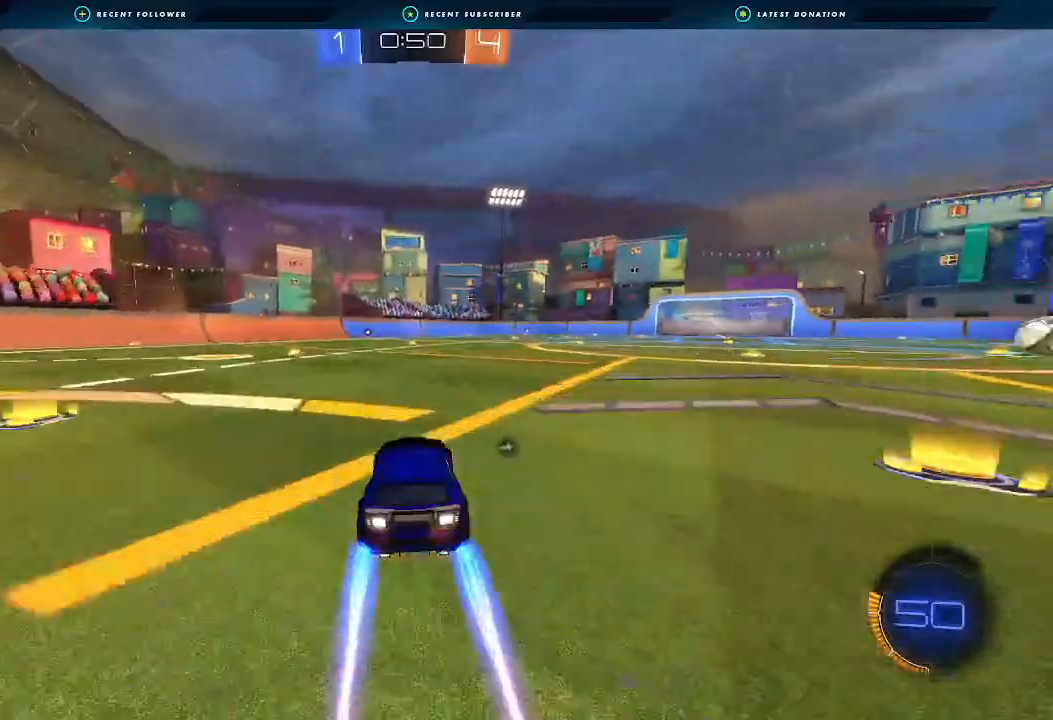
{"buttons": ["L1", "R2"], "left_stick": "down-left", "right_stick": "center", "events": [[33, "A", "down"], [67, "A", "up"], [67, "L3", "down"], [67, "left_stick", "up-left"], [133, "A", "down"], [167, "L3", "up"], [167, "left_stick", "down"], [300, "A", "up"], [300, "left_stick", "down-left"], [367, "Y", "down"], [500, "Y", "up"]]}
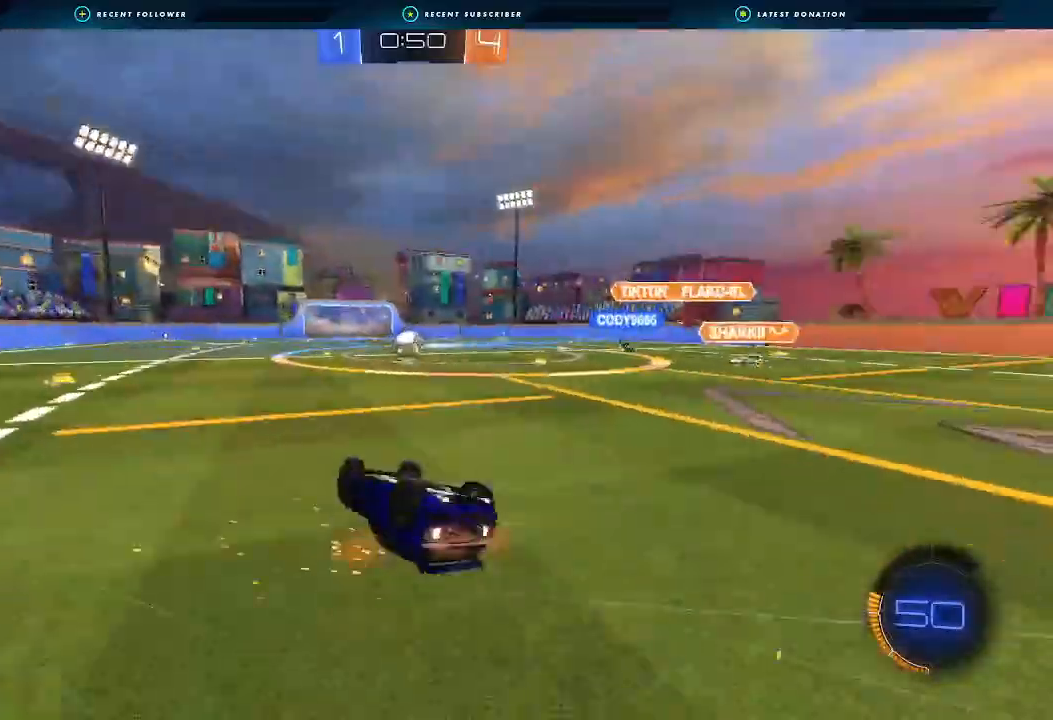
{"buttons": ["R2"], "left_stick": "center", "right_stick": "center", "events": [[400, "L1", "up"], [433, "left_stick", "center"]]}
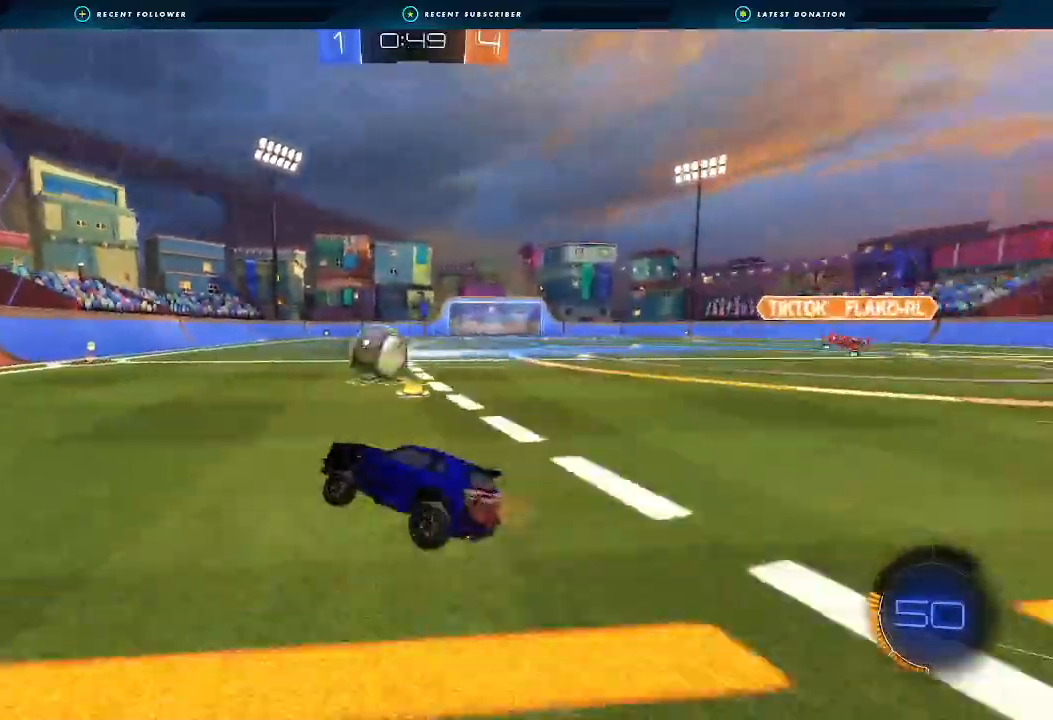
{"buttons": ["Y", "R2"], "left_stick": "center", "right_stick": "center", "events": [[67, "Y", "down"], [100, "left_stick", "right"], [200, "B", "down"], [200, "Y", "up"], [233, "left_stick", "center"], [433, "B", "up"], [500, "Y", "down"]]}
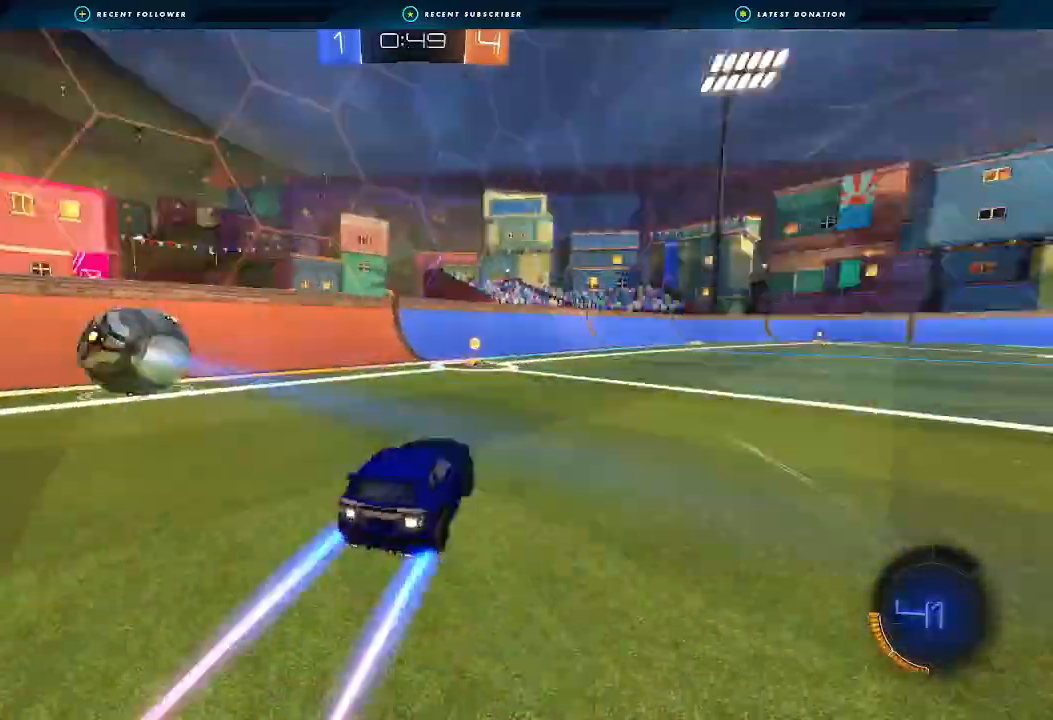
{"buttons": ["B", "R2"], "left_stick": "left", "right_stick": "center", "events": [[67, "Y", "up"], [100, "left_stick", "left"], [133, "L1", "down"], [233, "L1", "up"], [433, "B", "down"]]}
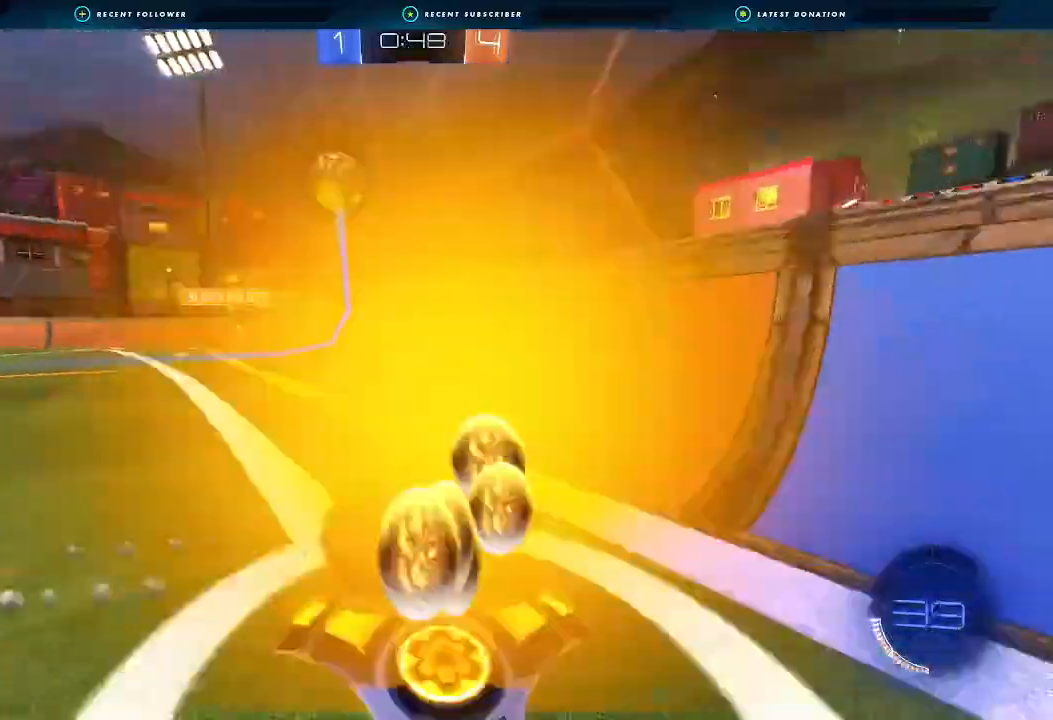
{"buttons": ["A", "B", "R2"], "left_stick": "down-left", "right_stick": "center", "events": [[233, "left_stick", "center"], [467, "left_stick", "down-left"], [500, "A", "down"]]}
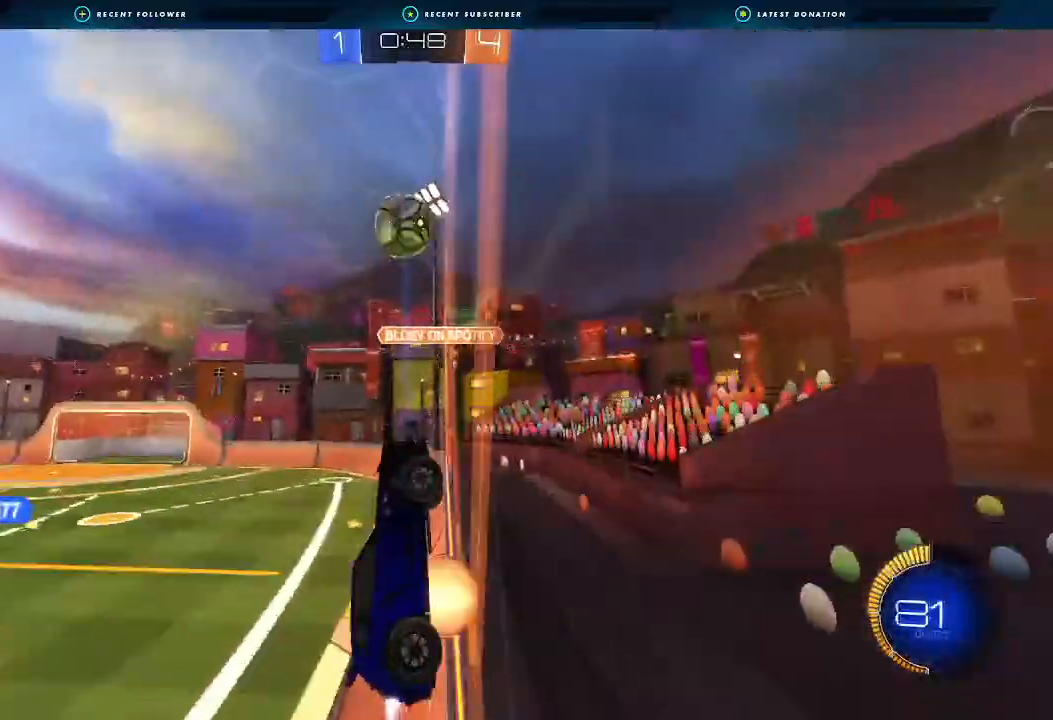
{"buttons": ["L1", "R2"], "left_stick": "up-right", "right_stick": "center", "events": [[200, "L1", "down"], [233, "left_stick", "right"], [333, "A", "up"], [467, "left_stick", "up-right"], [500, "B", "up"]]}
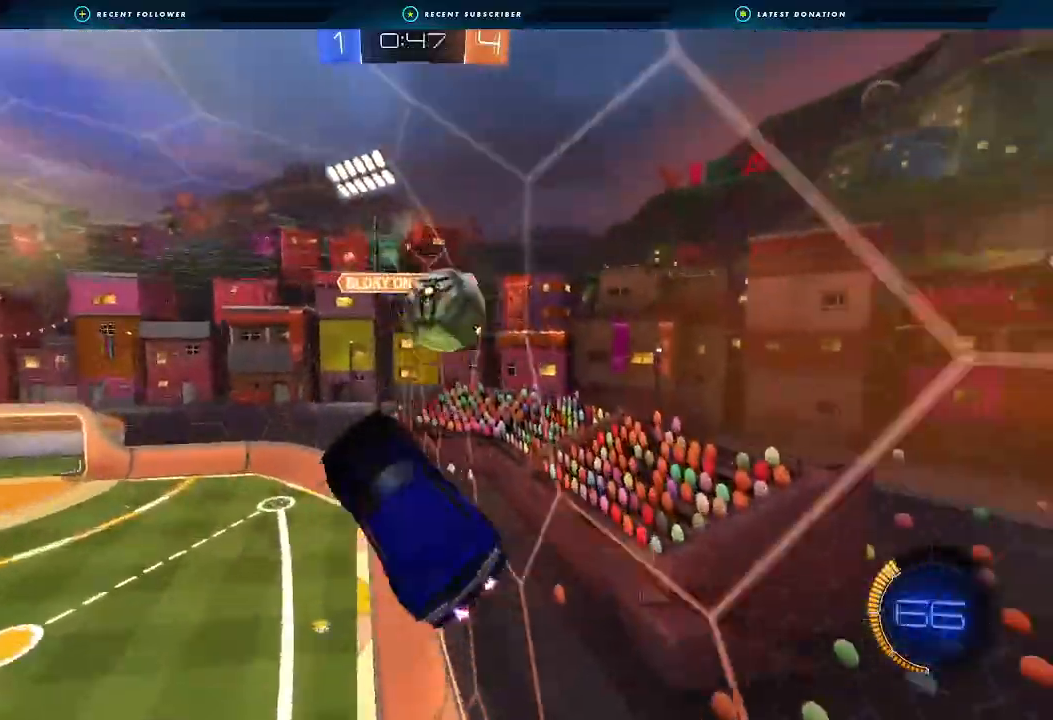
{"buttons": ["L1", "R2"], "left_stick": "up-right", "right_stick": "center", "events": [[33, "A", "down"], [33, "B", "down"], [200, "A", "up"], [267, "B", "up"]]}
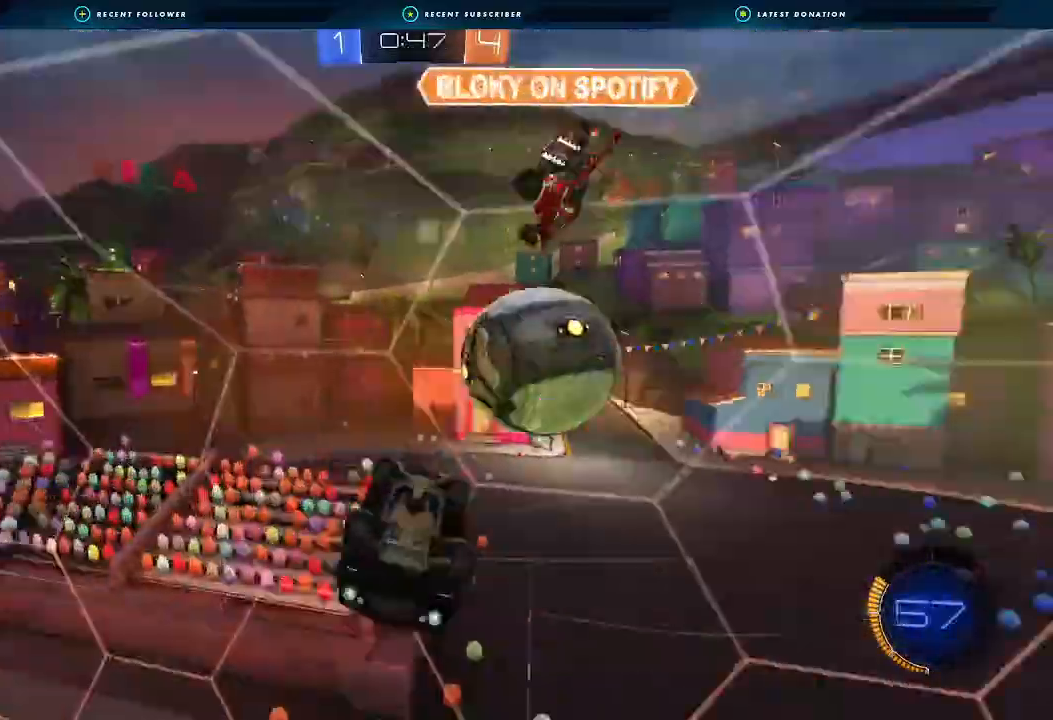
{"buttons": ["R2"], "left_stick": "up-right", "right_stick": "center", "events": [[67, "Y", "down"], [167, "L1", "up"], [167, "Y", "up"]]}
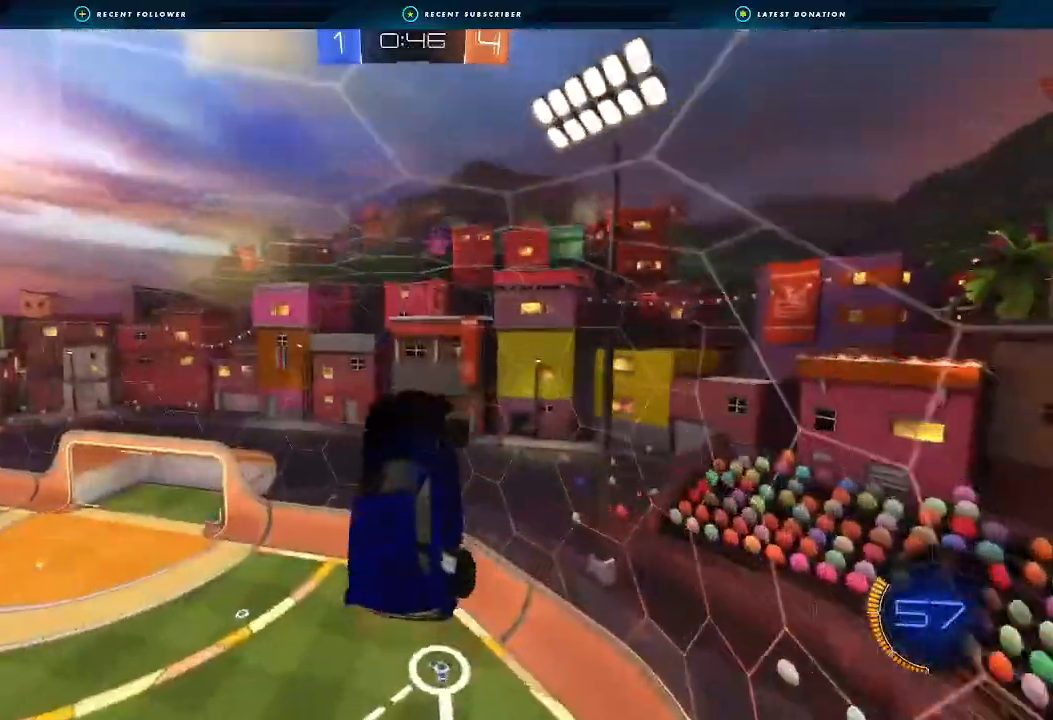
{"buttons": ["R2"], "left_stick": "center", "right_stick": "center", "events": [[67, "Y", "down"], [100, "L1", "down"], [200, "Y", "up"], [267, "L1", "up"], [333, "left_stick", "center"]]}
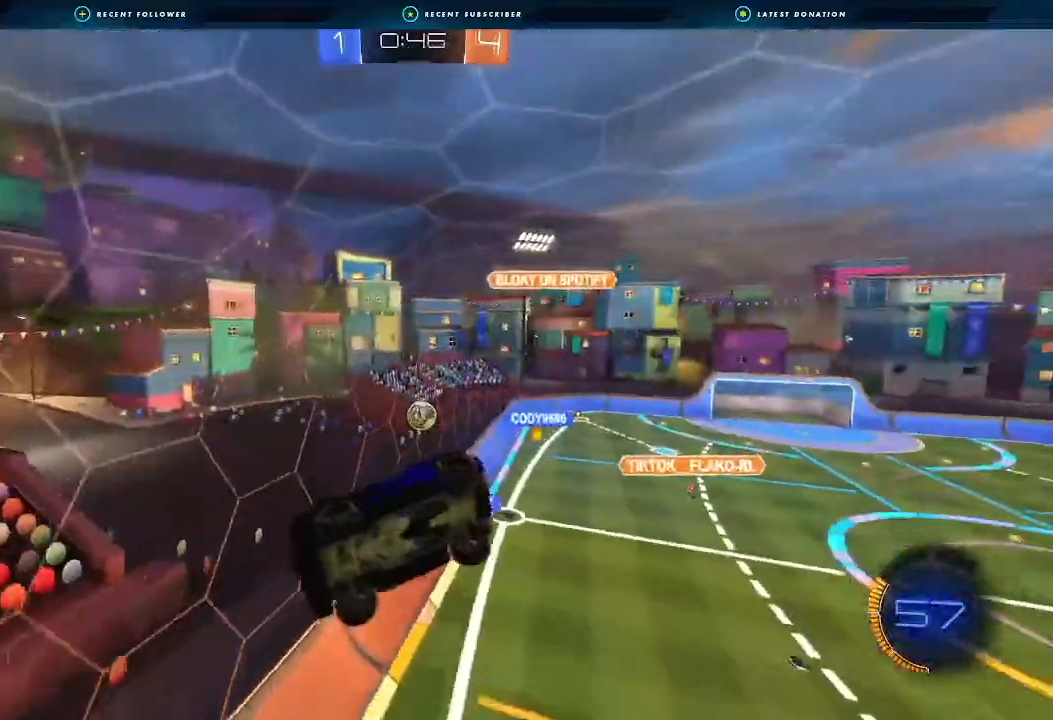
{"buttons": ["R2"], "left_stick": "center", "right_stick": "center", "events": [[167, "left_stick", "down-right"], [200, "L1", "down"], [300, "L1", "up"], [333, "left_stick", "center"]]}
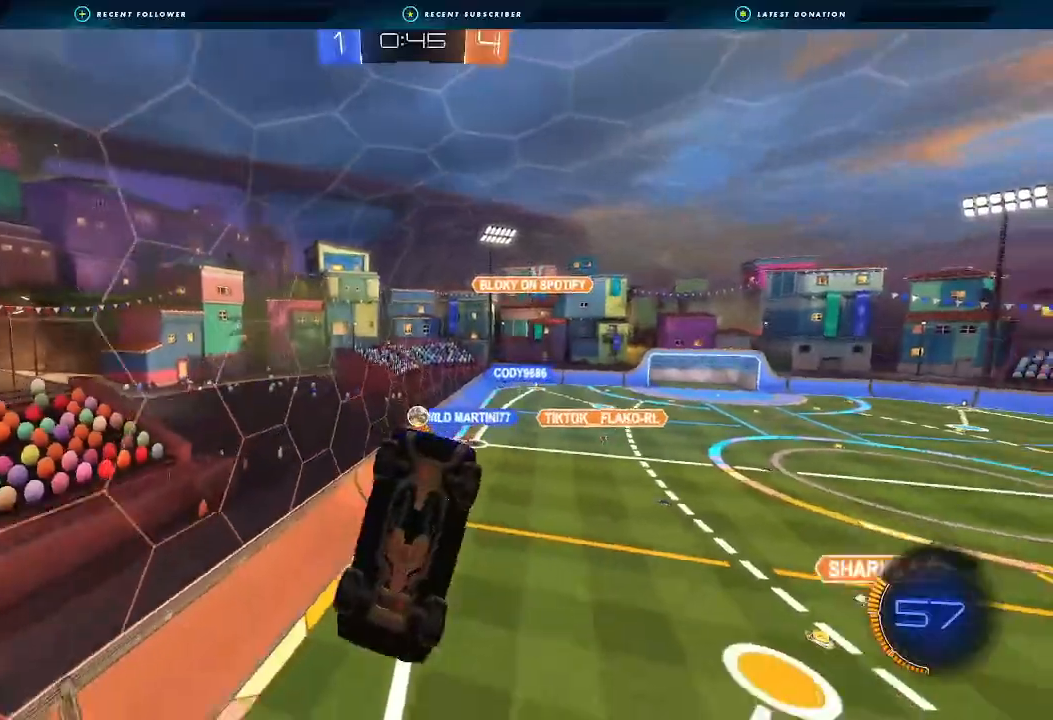
{"buttons": ["R2"], "left_stick": "center", "right_stick": "center", "events": [[133, "left_stick", "down"], [267, "left_stick", "center"]]}
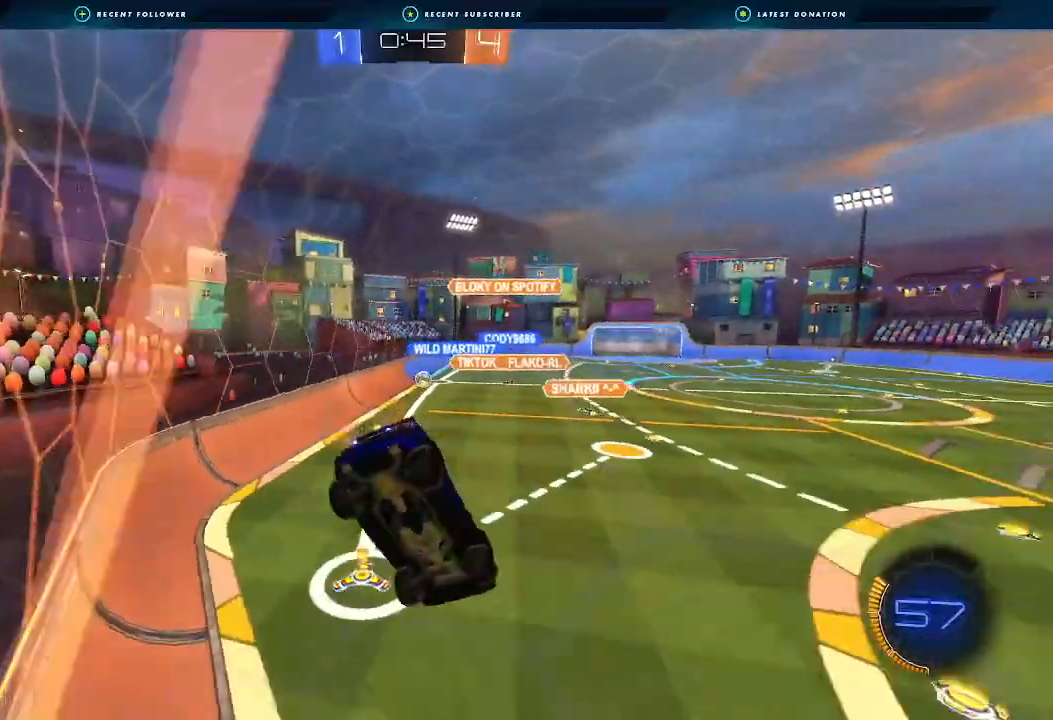
{"buttons": ["R2"], "left_stick": "left", "right_stick": "center", "events": [[33, "left_stick", "left"], [267, "B", "down"], [333, "B", "up"], [333, "L1", "down"], [467, "L1", "up"]]}
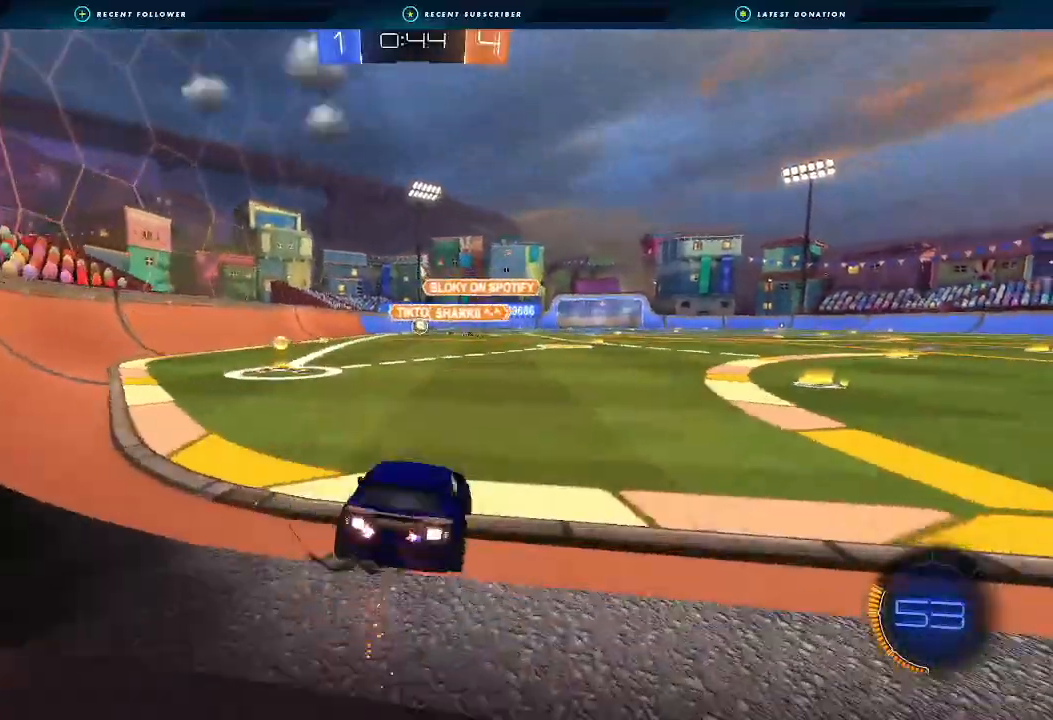
{"buttons": ["B", "R2"], "left_stick": "right", "right_stick": "center", "events": [[133, "B", "down"], [300, "left_stick", "center"], [400, "left_stick", "right"]]}
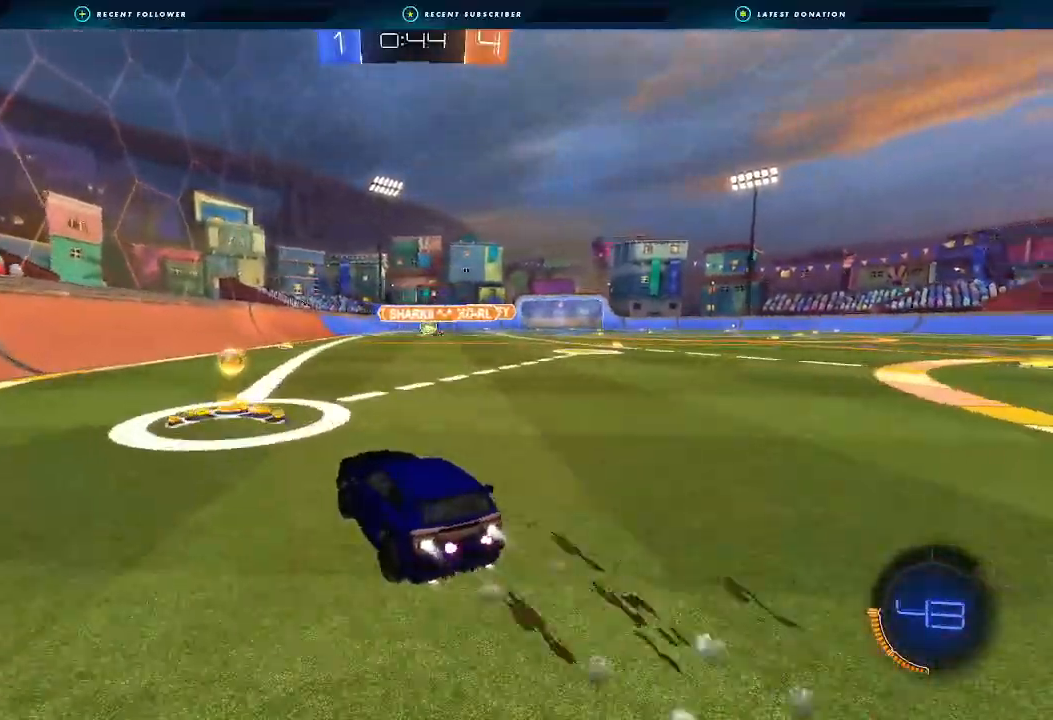
{"buttons": ["A", "B", "L1", "R2"], "left_stick": "right", "right_stick": "center", "events": [[33, "left_stick", "center"], [167, "left_stick", "right"], [367, "A", "down"], [367, "L1", "down"], [400, "A", "up"], [467, "A", "down"]]}
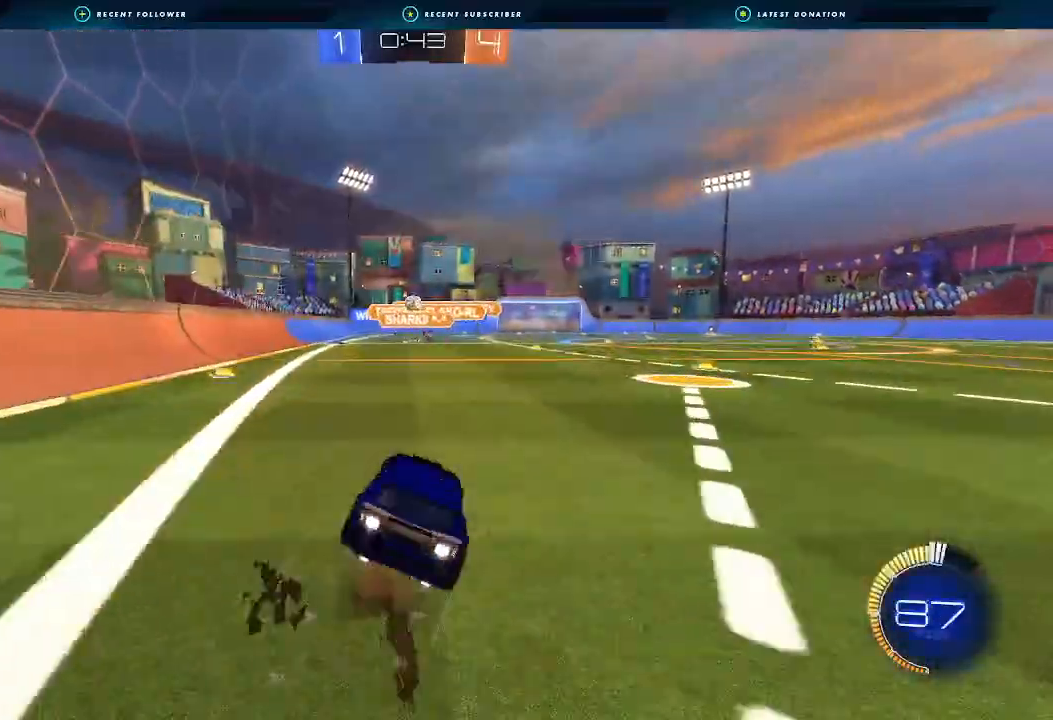
{"buttons": ["L1", "R2"], "left_stick": "right", "right_stick": "center", "events": [[100, "A", "up"], [167, "B", "up"], [233, "L1", "up"], [333, "L1", "down"]]}
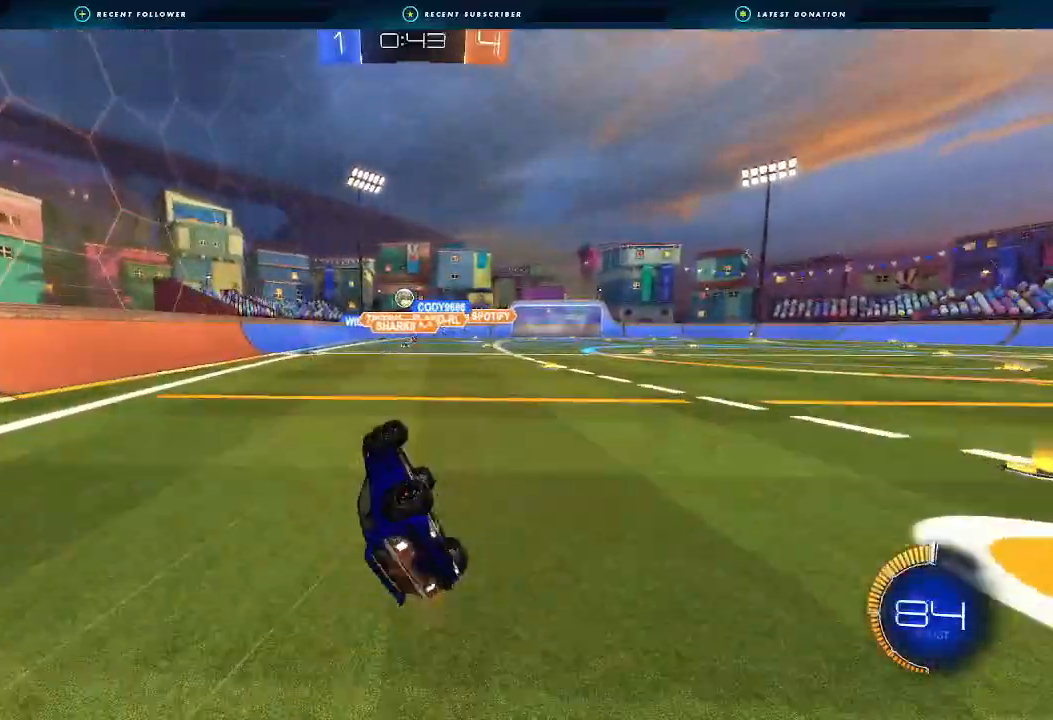
{"buttons": ["R2"], "left_stick": "right", "right_stick": "center", "events": [[133, "L1", "up"], [167, "left_stick", "center"], [333, "left_stick", "right"]]}
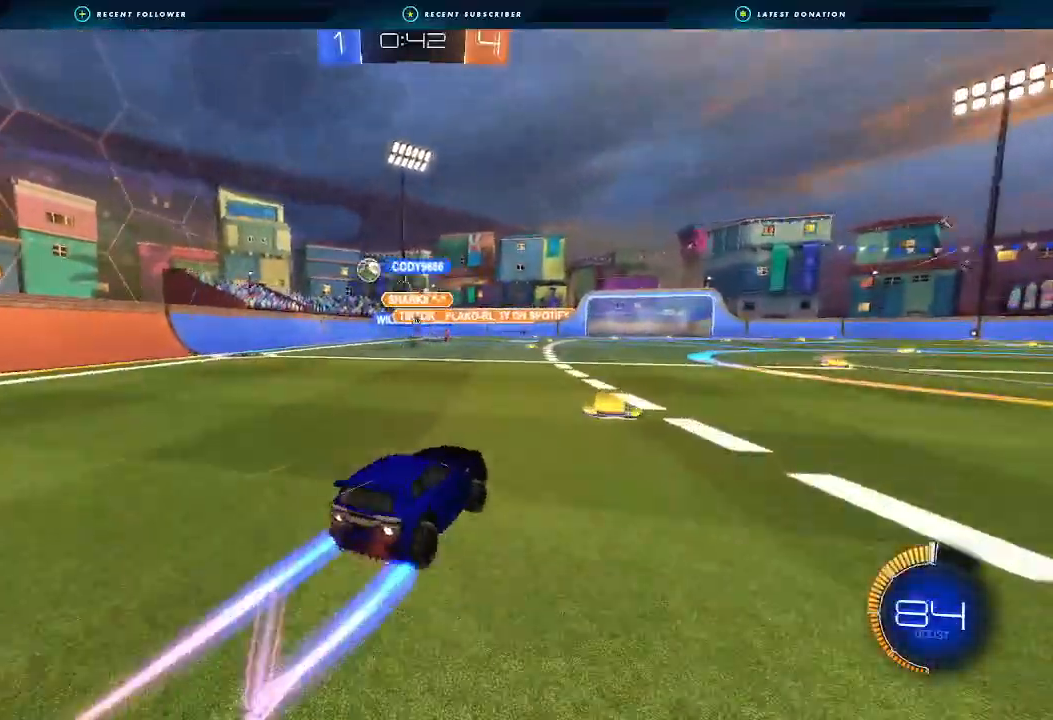
{"buttons": ["R2"], "left_stick": "right", "right_stick": "center", "events": [[100, "L1", "down"], [200, "L1", "up"], [267, "L1", "down"], [367, "L1", "up"]]}
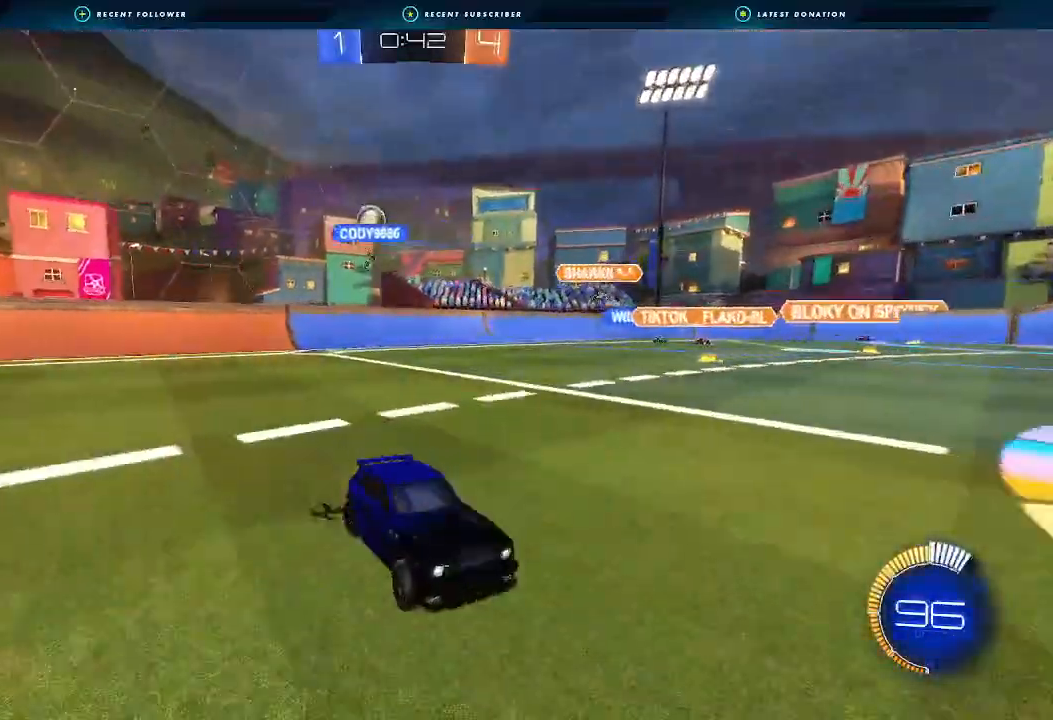
{"buttons": [], "left_stick": "right", "right_stick": "center", "events": [[233, "L2", "down"], [233, "R2", "up"], [400, "L2", "up"]]}
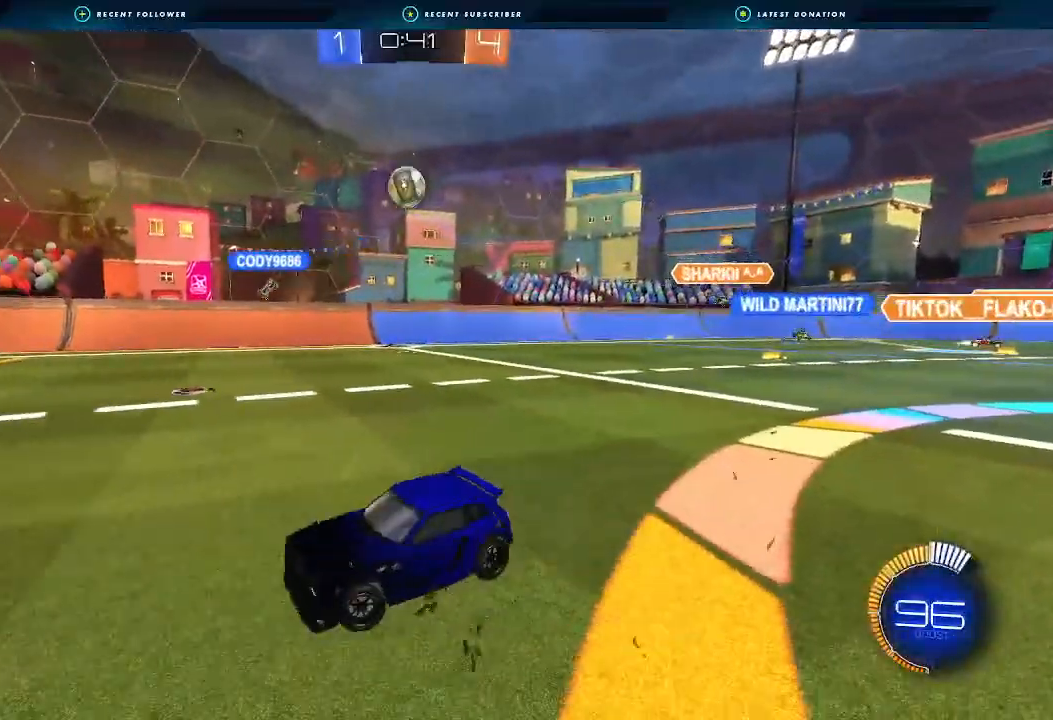
{"buttons": ["R2"], "left_stick": "center", "right_stick": "center", "events": [[267, "R2", "down"], [433, "left_stick", "center"]]}
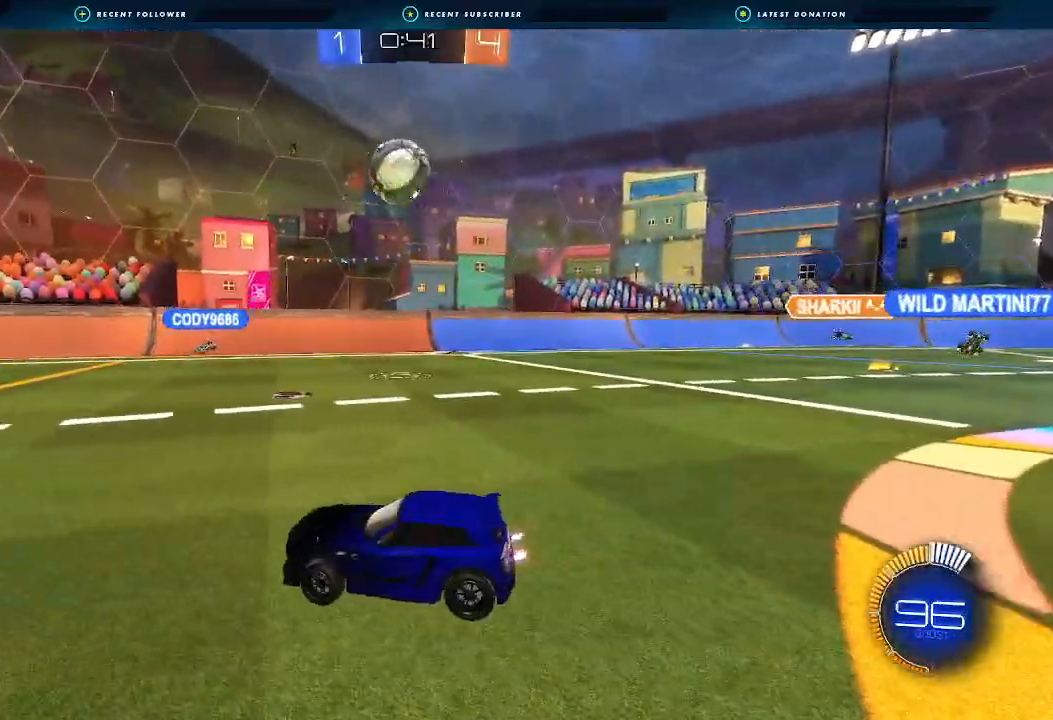
{"buttons": ["R2"], "left_stick": "center", "right_stick": "center", "events": [[167, "left_stick", "left"], [200, "B", "down"], [300, "B", "up"], [300, "left_stick", "center"]]}
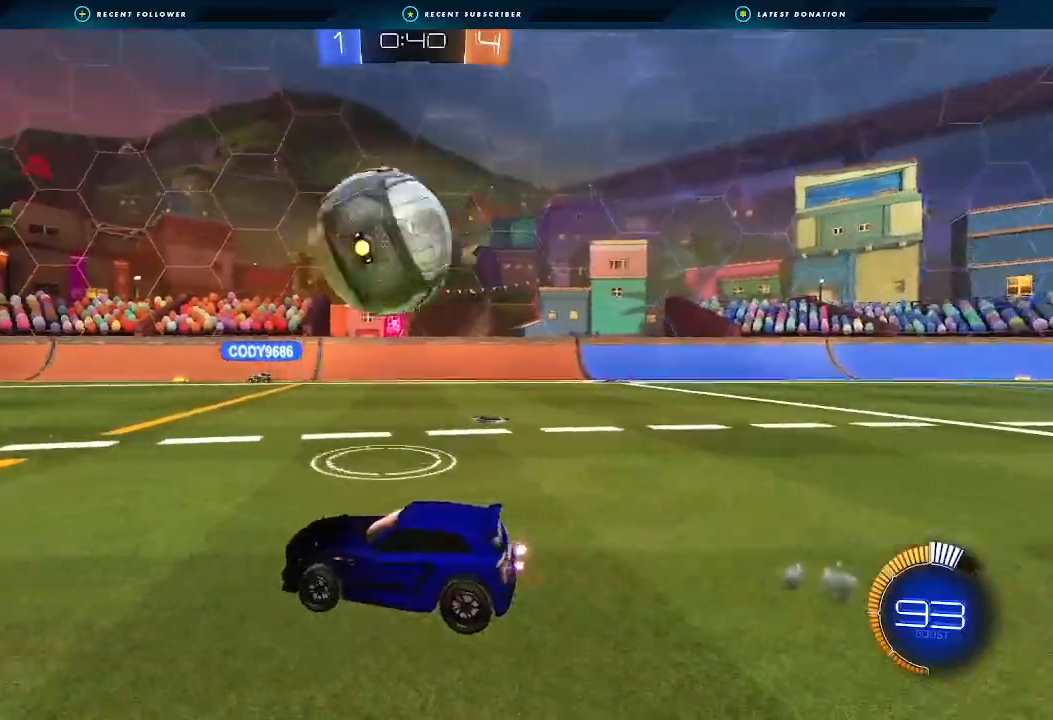
{"buttons": ["B", "R2"], "left_stick": "center", "right_stick": "center", "events": [[233, "B", "down"], [267, "left_stick", "left"], [433, "left_stick", "center"]]}
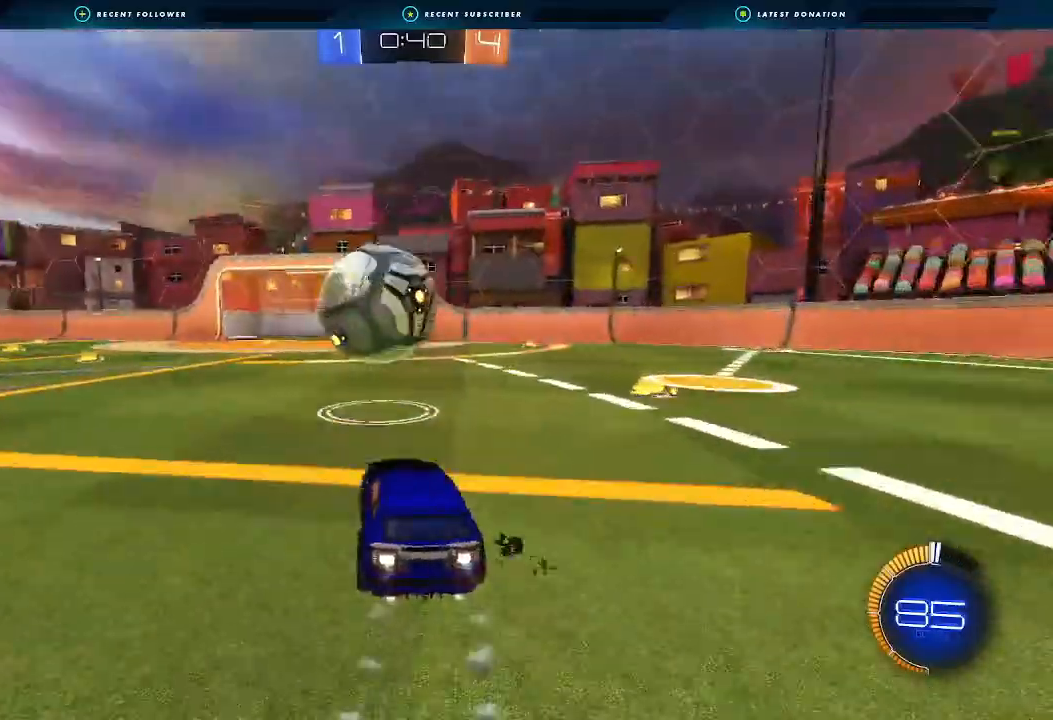
{"buttons": ["B", "R2"], "left_stick": "center", "right_stick": "center", "events": []}
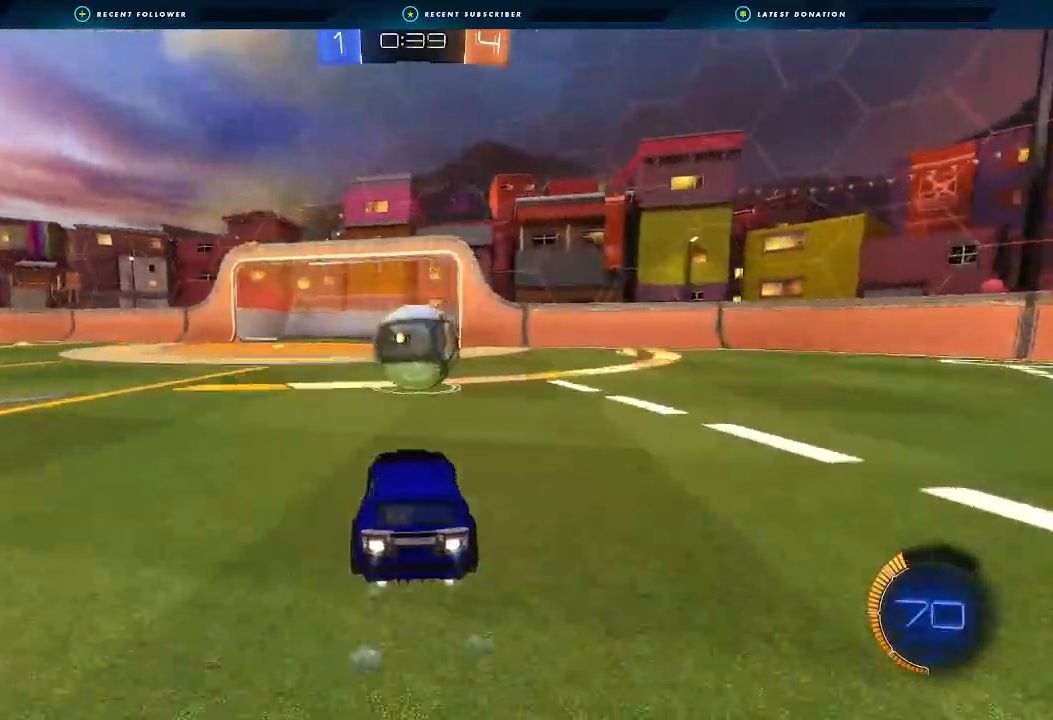
{"buttons": ["B", "R2"], "left_stick": "center", "right_stick": "center", "events": [[433, "left_stick", "left"], [500, "left_stick", "center"]]}
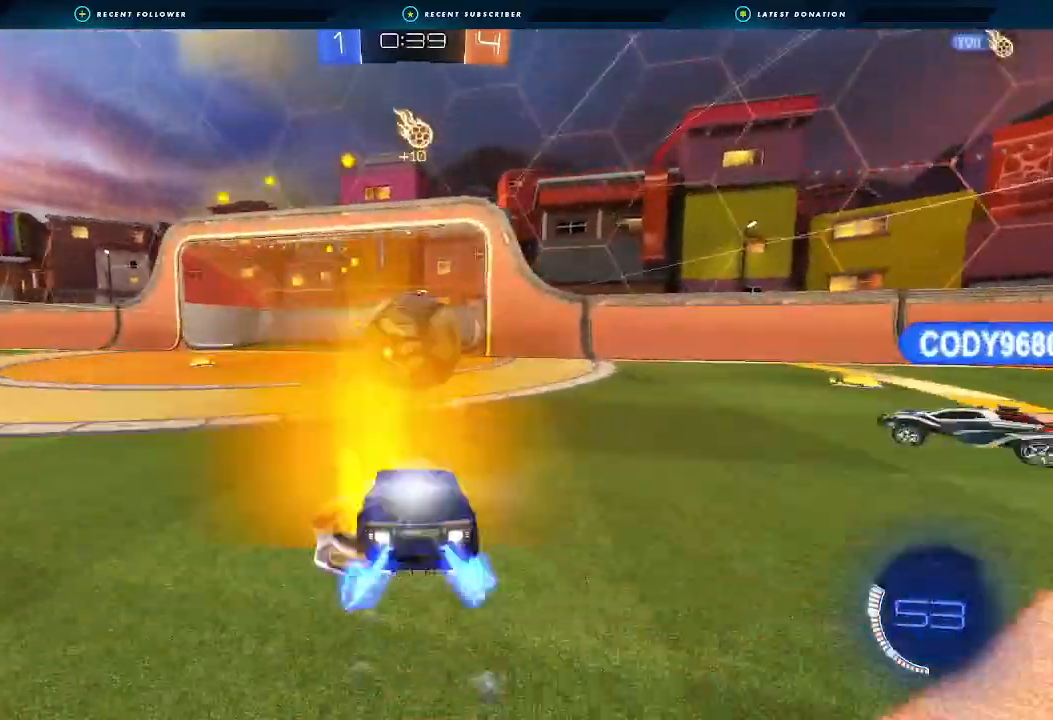
{"buttons": ["A", "B", "L1", "R2"], "left_stick": "down", "right_stick": "center", "events": [[167, "left_stick", "right"], [233, "L1", "down"], [267, "A", "down"], [267, "left_stick", "up"], [300, "A", "up"], [300, "L3", "down"], [367, "A", "down"], [400, "L3", "up"], [400, "left_stick", "down"]]}
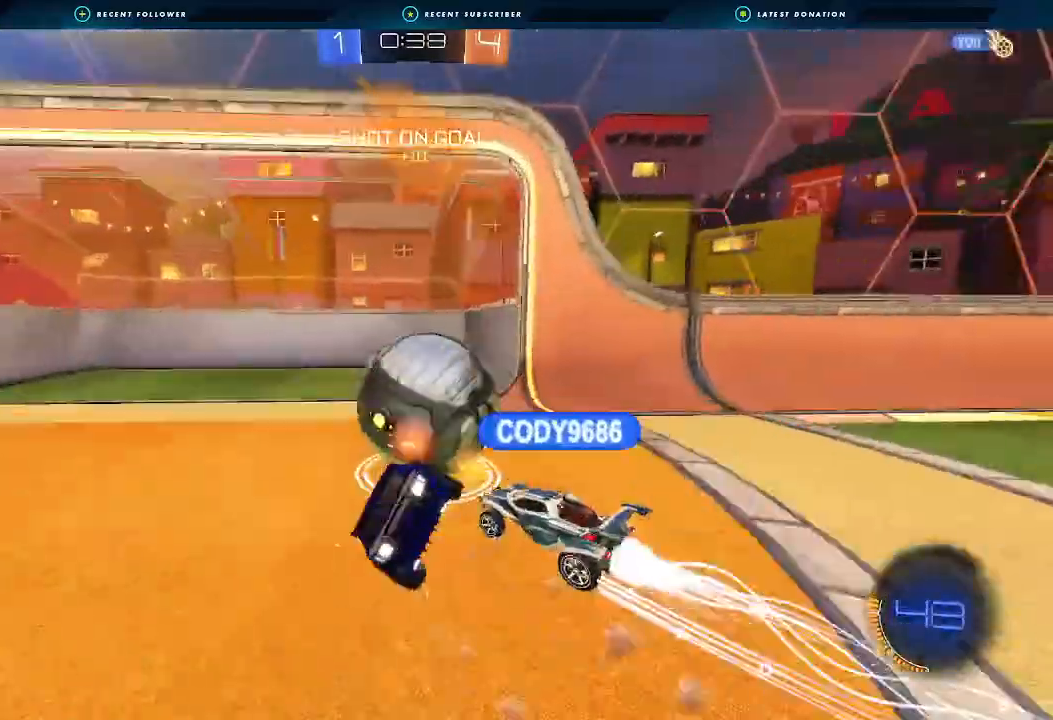
{"buttons": ["L1", "R2"], "left_stick": "down-left", "right_stick": "center", "events": [[67, "A", "up"], [67, "left_stick", "down-left"], [167, "B", "up"], [367, "Y", "down"], [500, "Y", "up"]]}
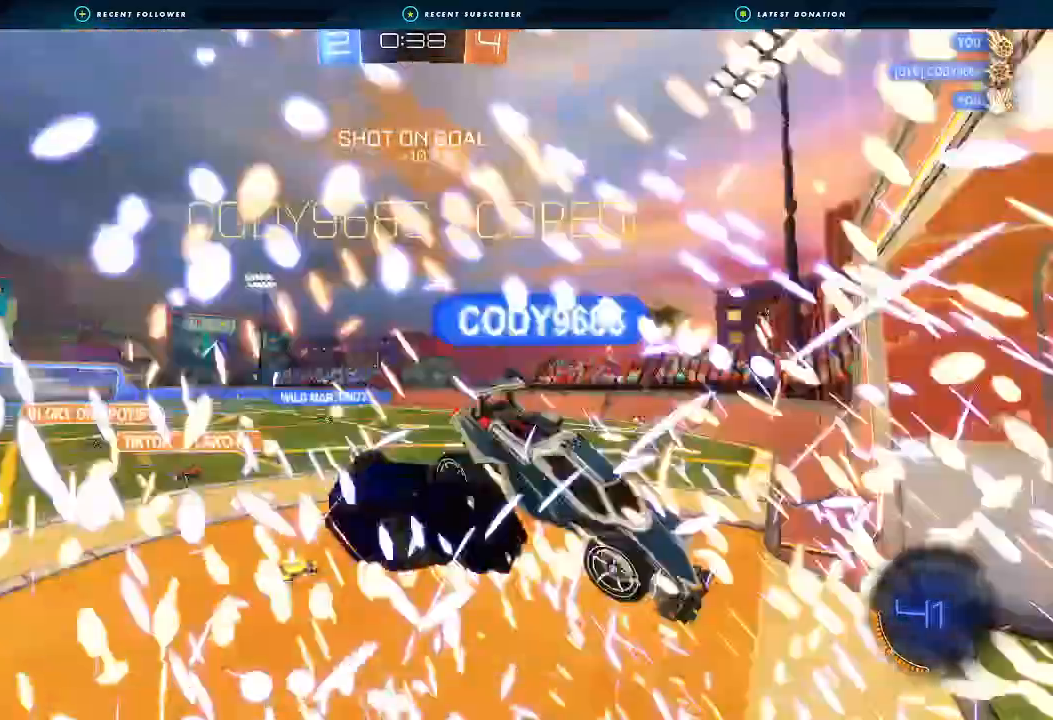
{"buttons": [], "left_stick": "down-left", "right_stick": "center", "events": [[33, "L1", "up"], [67, "left_stick", "center"], [267, "R2", "up"], [267, "left_stick", "down-left"]]}
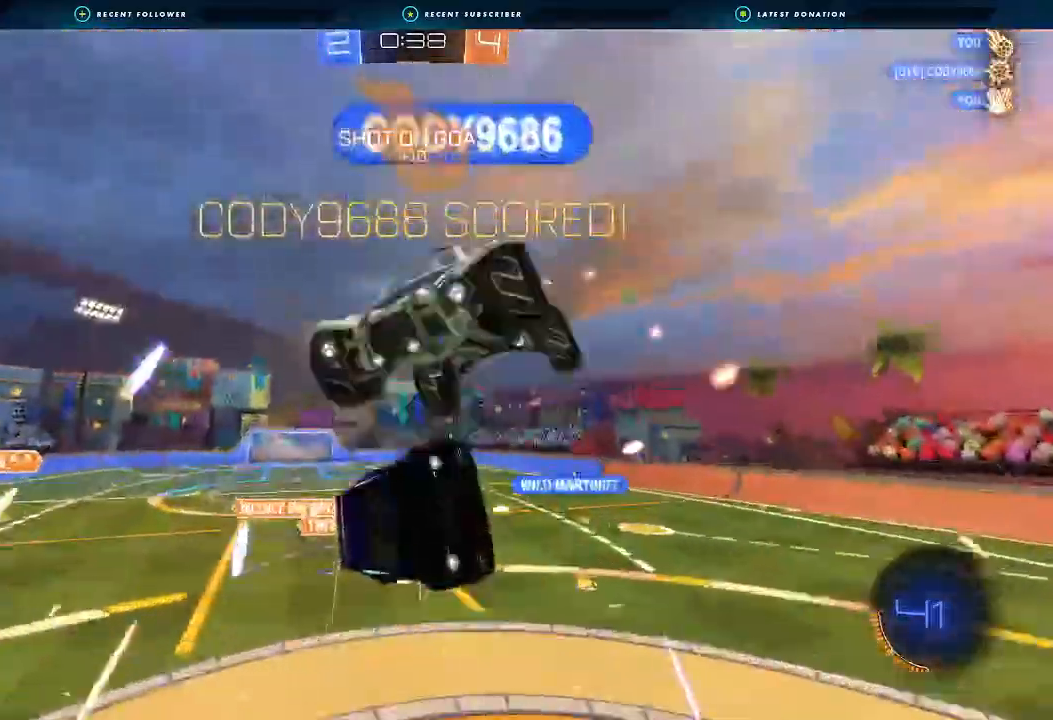
{"buttons": ["B", "R1"], "left_stick": "up", "right_stick": "center", "events": [[233, "left_stick", "down-right"], [400, "B", "down"], [400, "left_stick", "center"], [433, "R1", "down"], [500, "left_stick", "up"]]}
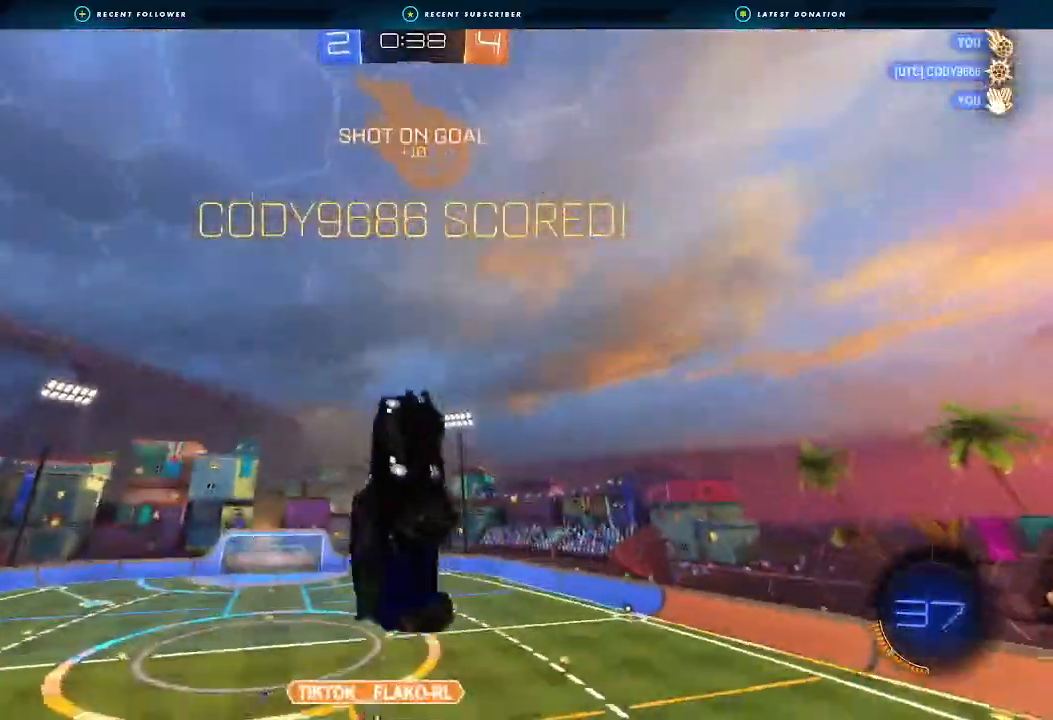
{"buttons": ["B", "R1", "R2"], "left_stick": "down-right", "right_stick": "center", "events": [[33, "B", "up"], [133, "left_stick", "up-right"], [300, "R2", "down"], [367, "B", "down"], [500, "left_stick", "down-right"]]}
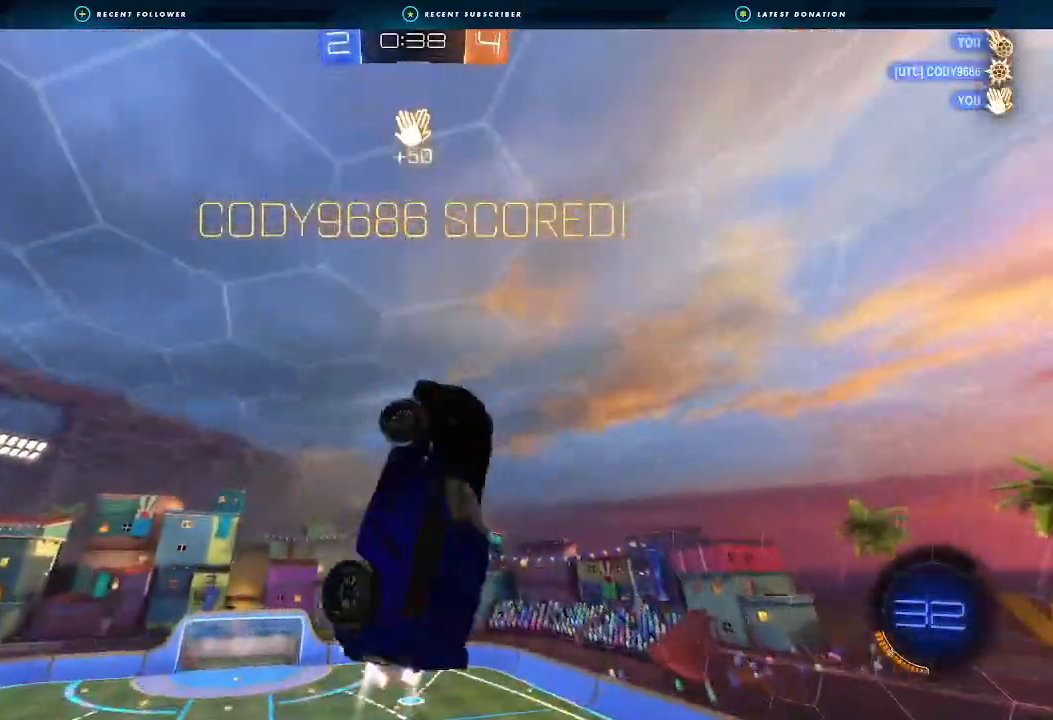
{"buttons": ["L1"], "left_stick": "center", "right_stick": "center", "events": [[100, "R1", "up"], [100, "R2", "up"], [300, "L1", "down"], [333, "left_stick", "up-right"], [467, "left_stick", "center"], [500, "B", "up"]]}